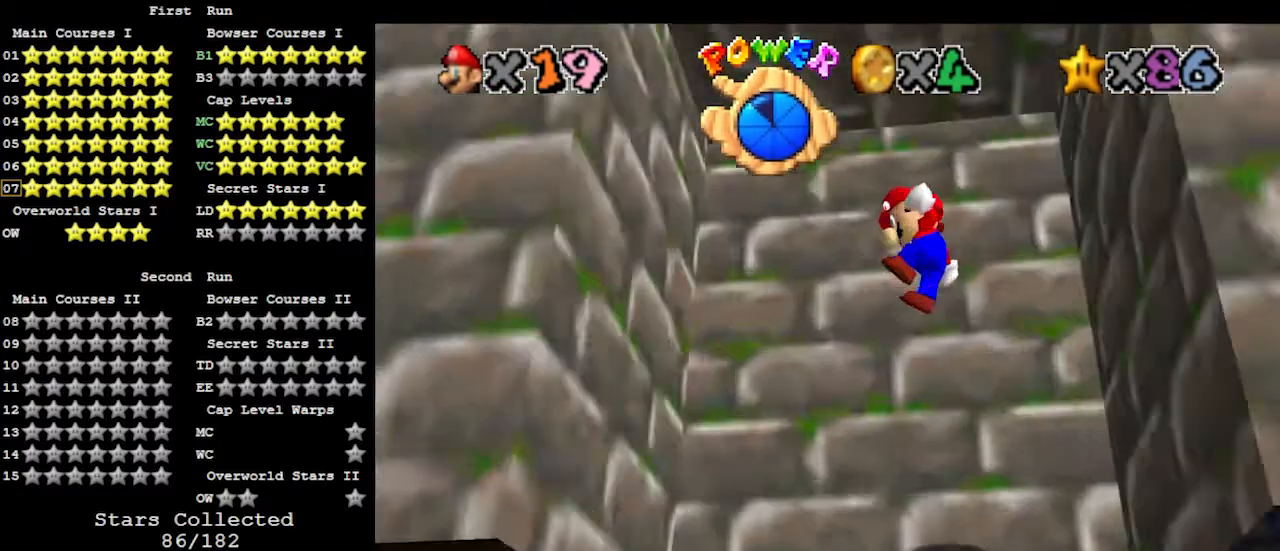
Gameplay with a controller (Nintendo layout); each line is a JSON object with the inputs held at the frame after it. "events" lists button and stick changes between this image and that frame as [ms after this image, input, new state], when the widget could be followed in between. Not read: L3 R3.
{"buttons": ["C_LEFT"], "left_stick": "center", "events": [[33, "R1", "up"], [100, "R1", "down"], [100, "left_stick", "center"], [167, "R1", "up"], [233, "C_LEFT", "down"], [333, "C_LEFT", "up"], [367, "C_LEFT", "down"], [467, "C_LEFT", "up"], [500, "C_LEFT", "down"]]}
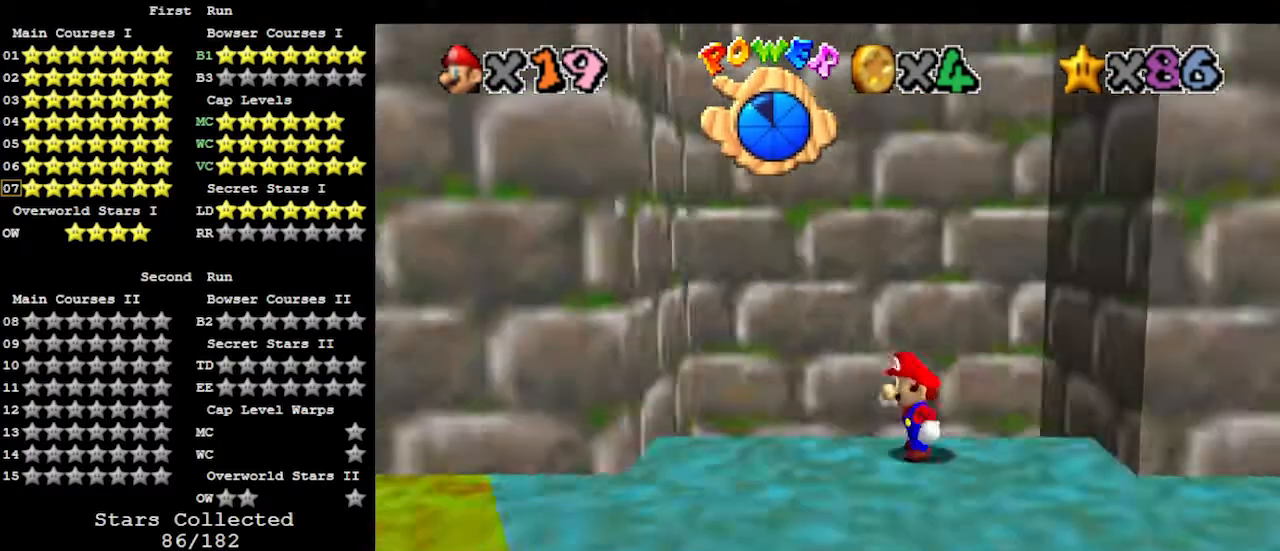
{"buttons": [], "left_stick": "center", "events": [[67, "C_LEFT", "up"], [367, "C_LEFT", "down"], [433, "C_LEFT", "up"]]}
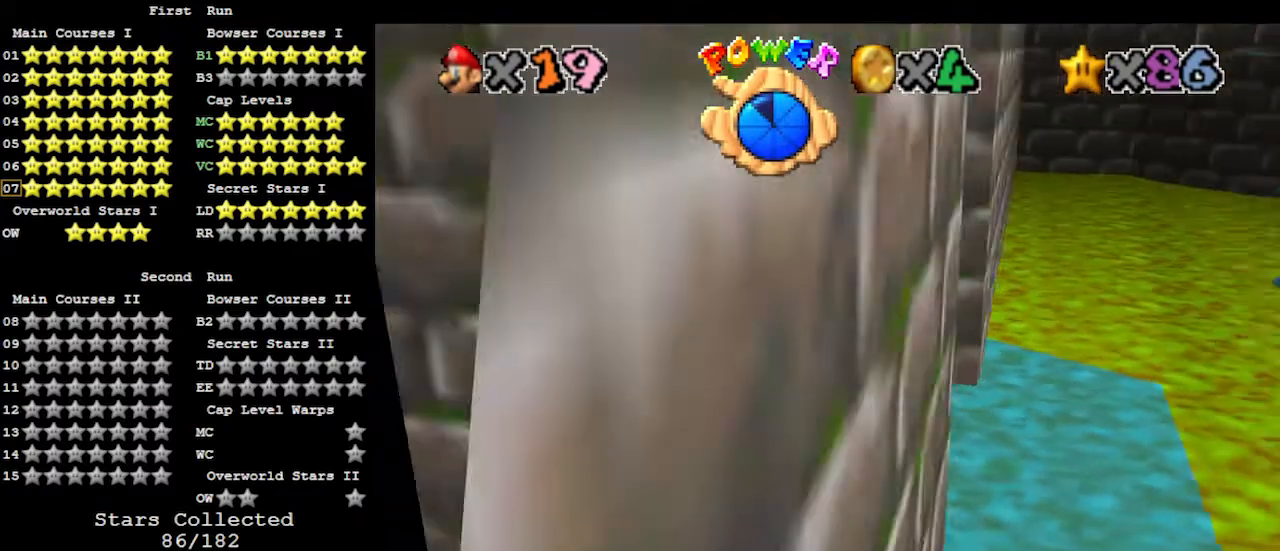
{"buttons": [], "left_stick": "down-left", "events": [[33, "left_stick", "right"], [100, "left_stick", "center"], [167, "A", "down"], [233, "A", "up"], [300, "left_stick", "down-left"]]}
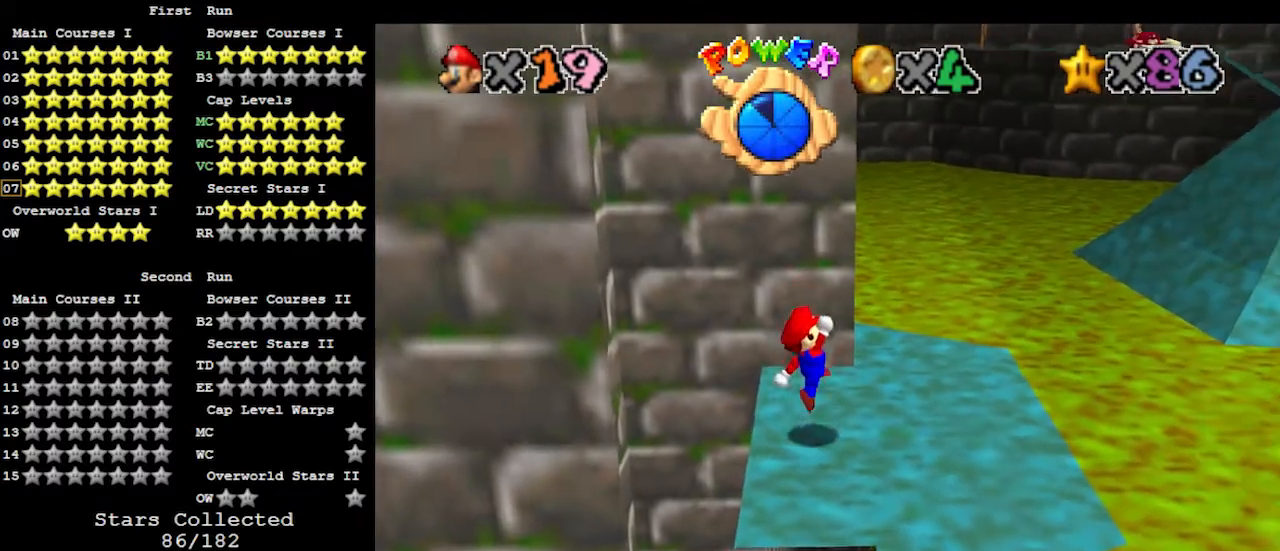
{"buttons": [], "left_stick": "up-right", "events": [[100, "left_stick", "right"], [167, "left_stick", "up-right"]]}
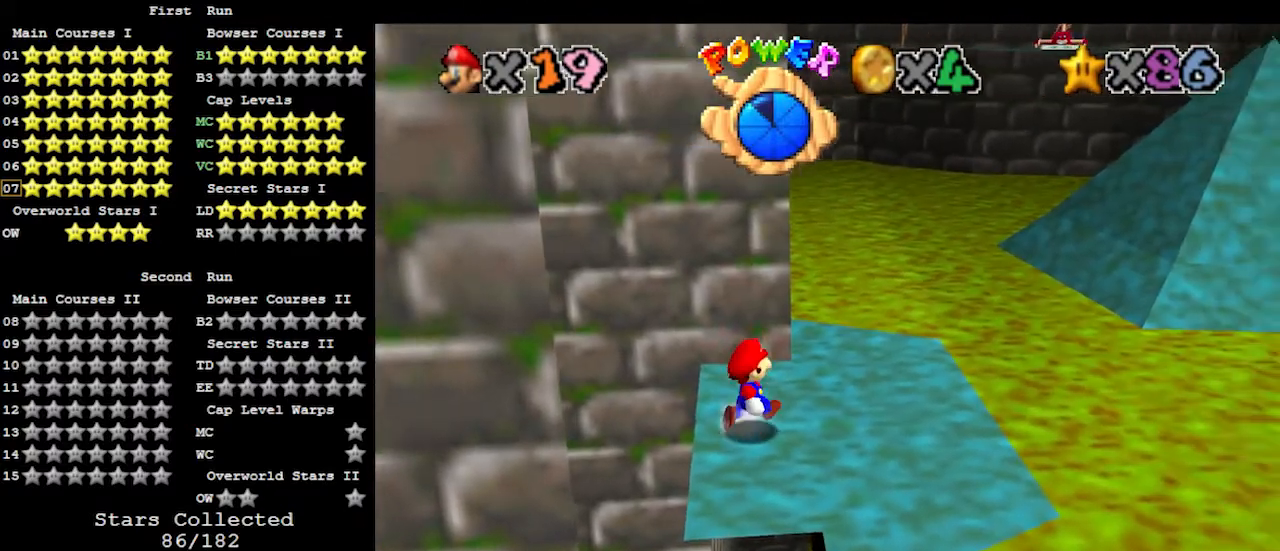
{"buttons": [], "left_stick": "up-right", "events": [[100, "A", "down"], [267, "B", "down"], [333, "A", "up"], [400, "B", "up"]]}
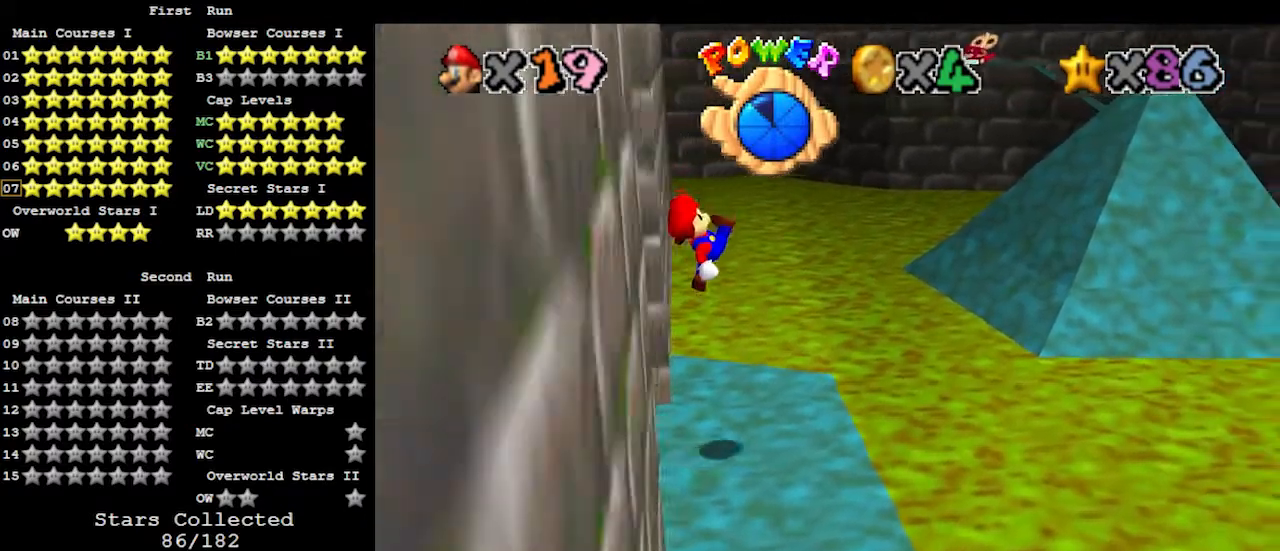
{"buttons": ["A"], "left_stick": "up-right", "events": [[367, "A", "down"]]}
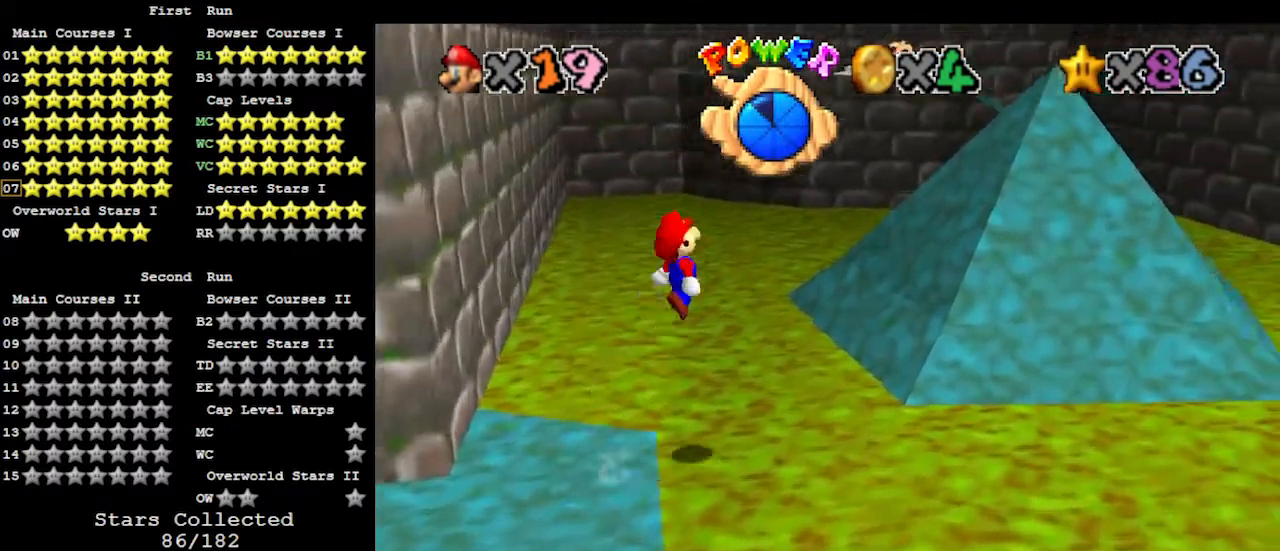
{"buttons": ["A"], "left_stick": "up-right", "events": []}
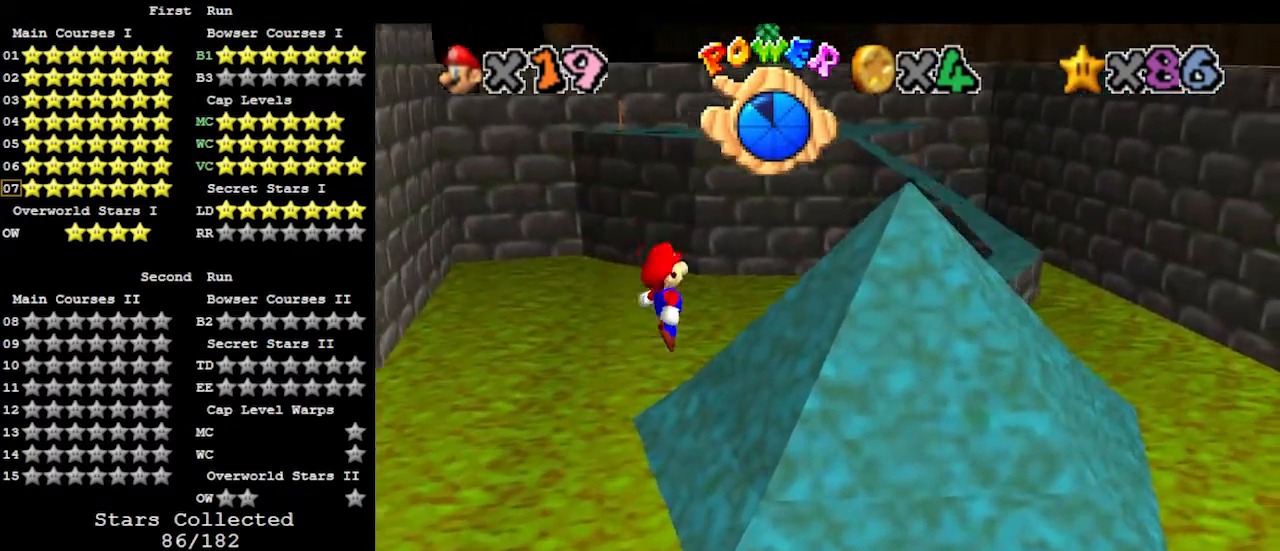
{"buttons": ["A"], "left_stick": "down-right", "events": [[200, "A", "up"], [300, "left_stick", "down-right"], [333, "A", "down"]]}
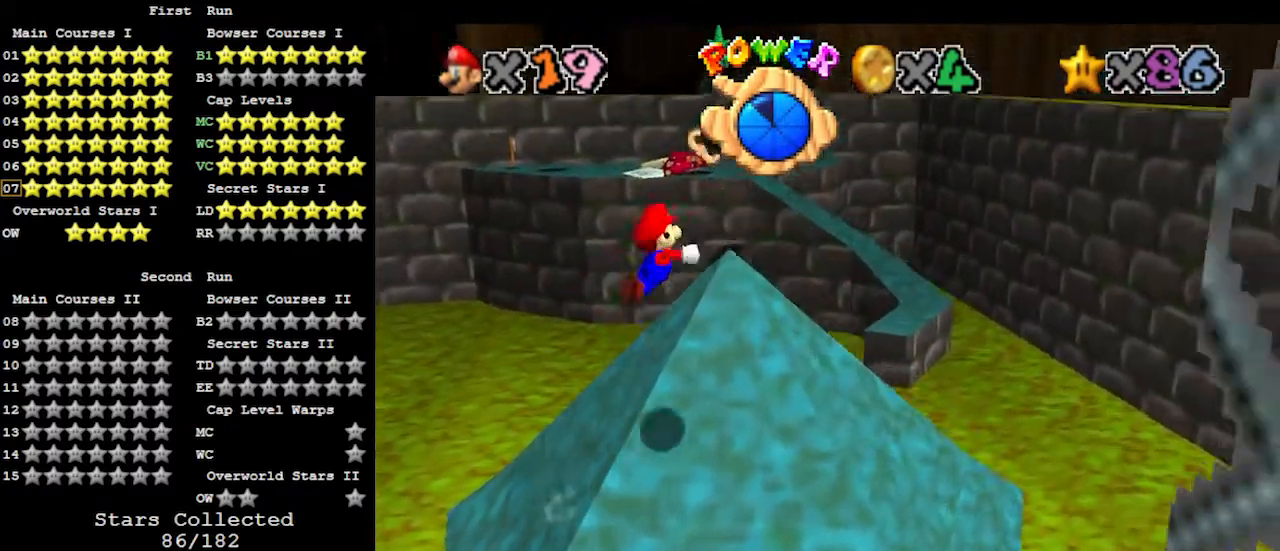
{"buttons": ["C_RIGHT"], "left_stick": "up-left", "events": [[300, "left_stick", "up-left"], [333, "A", "up"], [467, "C_RIGHT", "down"]]}
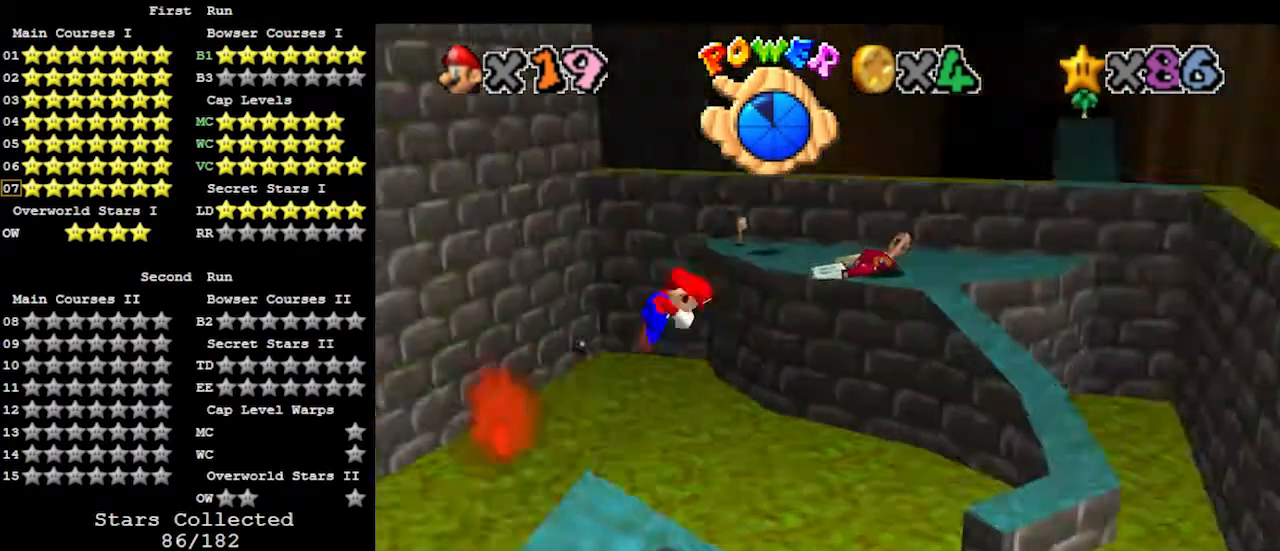
{"buttons": [], "left_stick": "up-left", "events": [[33, "C_RIGHT", "up"]]}
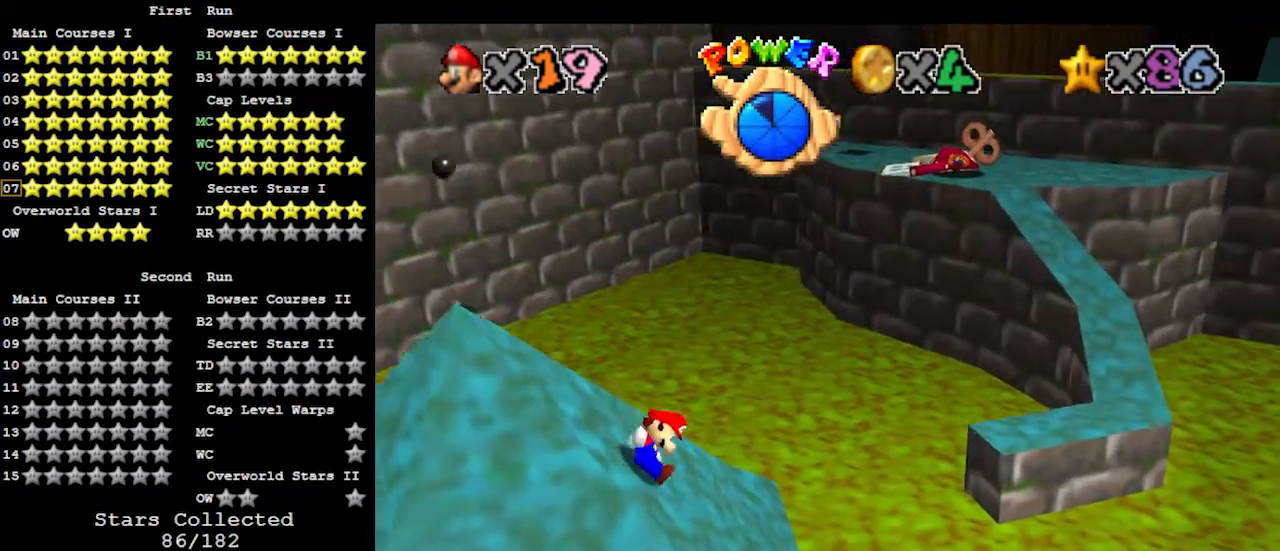
{"buttons": ["A"], "left_stick": "up-right", "events": [[33, "left_stick", "up-right"], [300, "A", "down"]]}
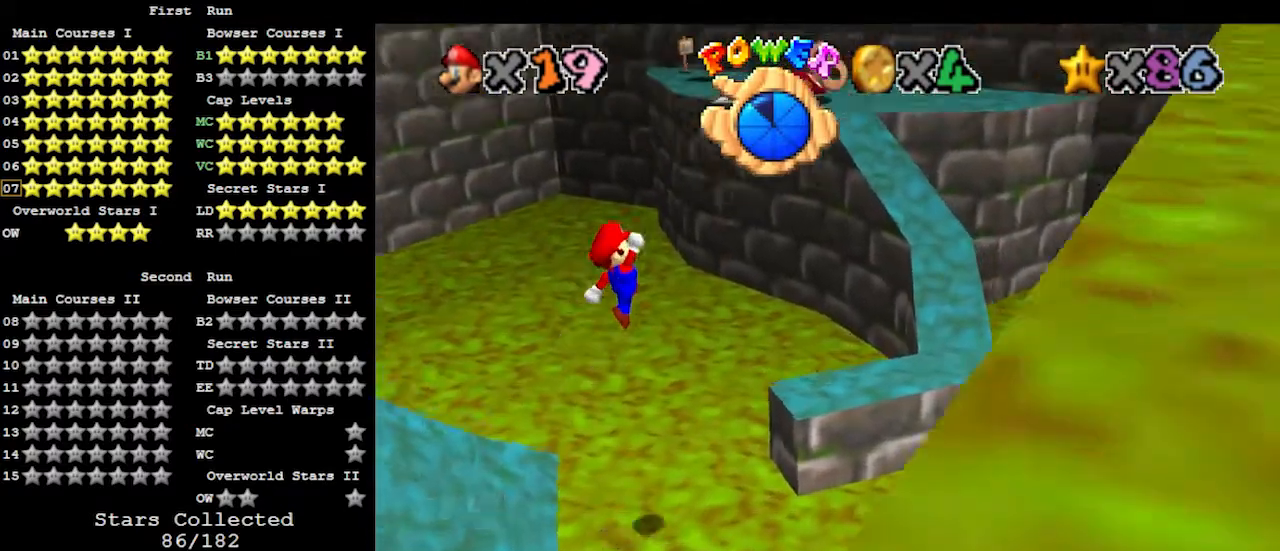
{"buttons": [], "left_stick": "down-left", "events": [[33, "A", "up"], [67, "left_stick", "down-left"], [200, "C_LEFT", "down"], [267, "C_LEFT", "up"], [400, "B", "down"], [500, "B", "up"]]}
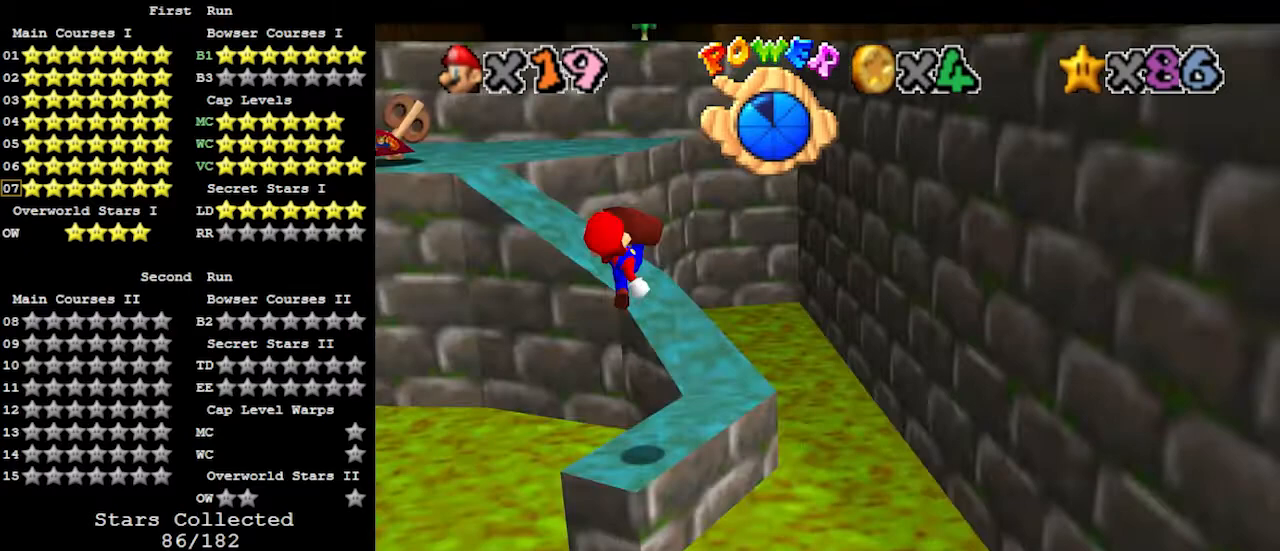
{"buttons": [], "left_stick": "center", "events": [[333, "left_stick", "center"]]}
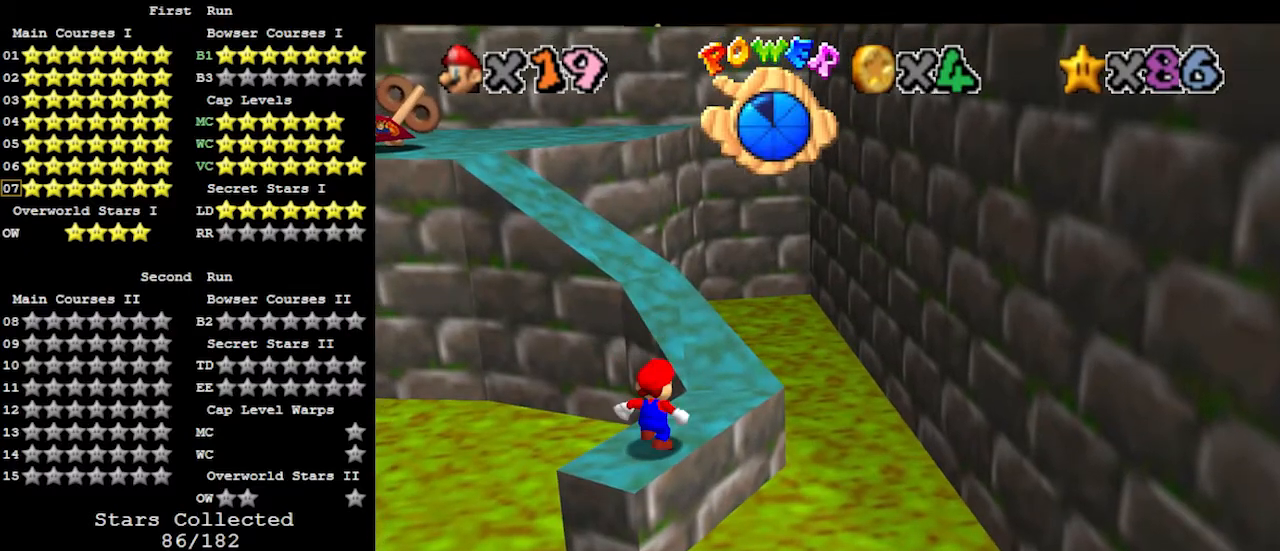
{"buttons": [], "left_stick": "center", "events": []}
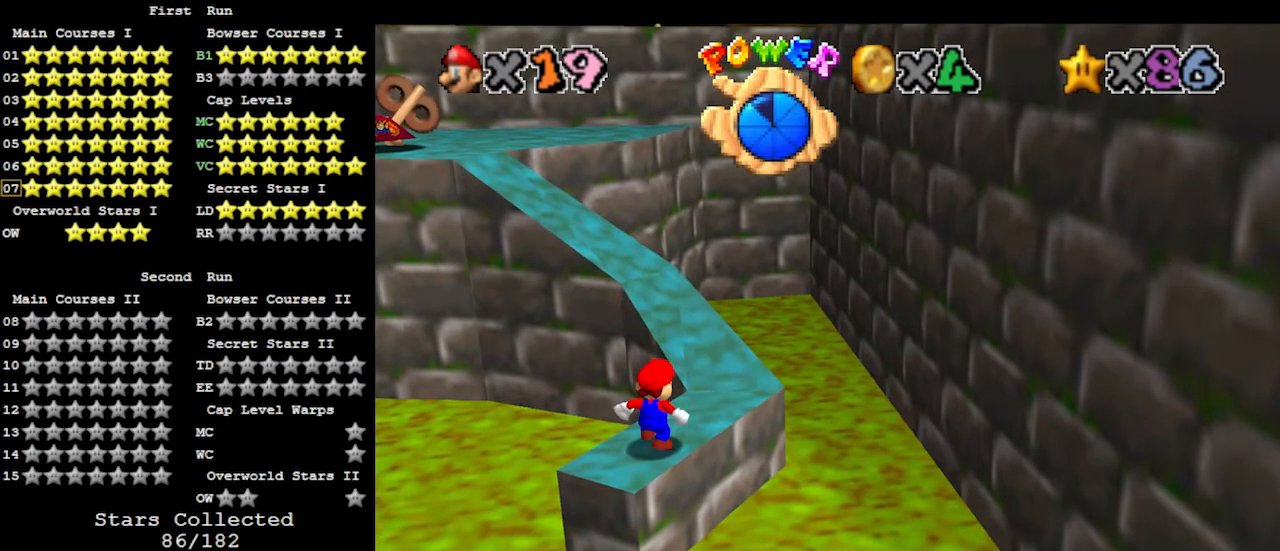
{"buttons": [], "left_stick": "center", "events": []}
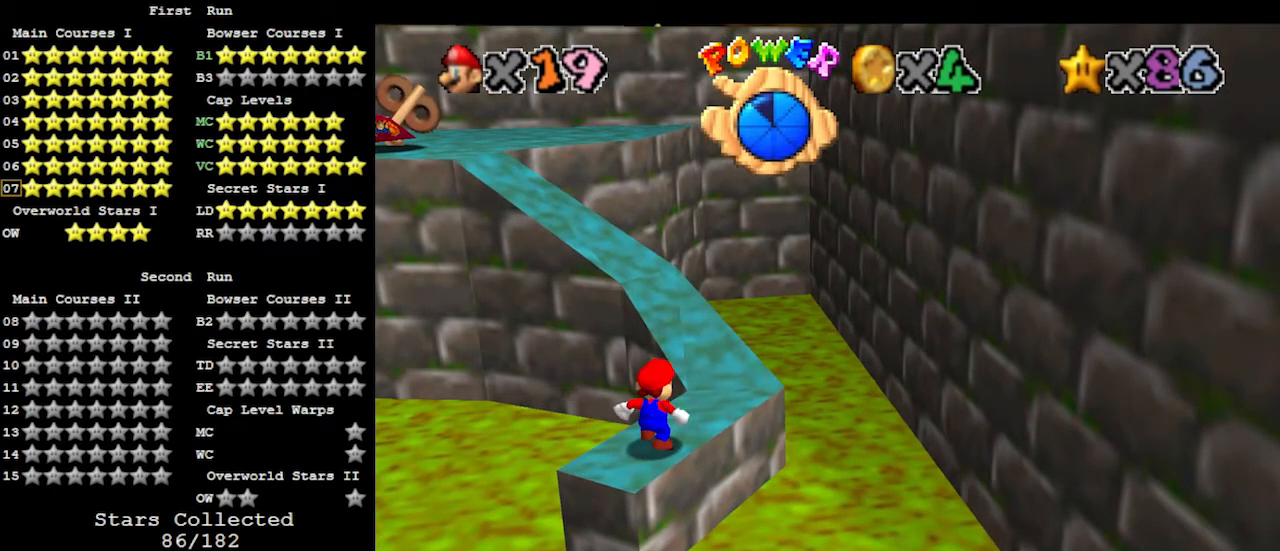
{"buttons": ["A"], "left_stick": "up", "events": [[67, "left_stick", "up"], [433, "A", "down"]]}
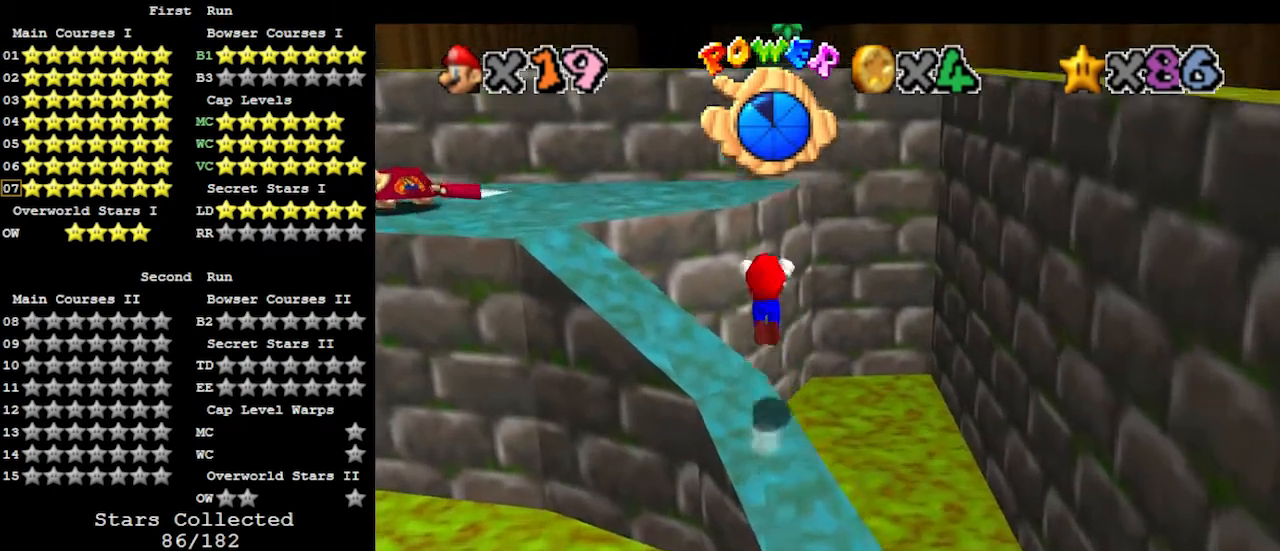
{"buttons": ["A"], "left_stick": "up", "events": []}
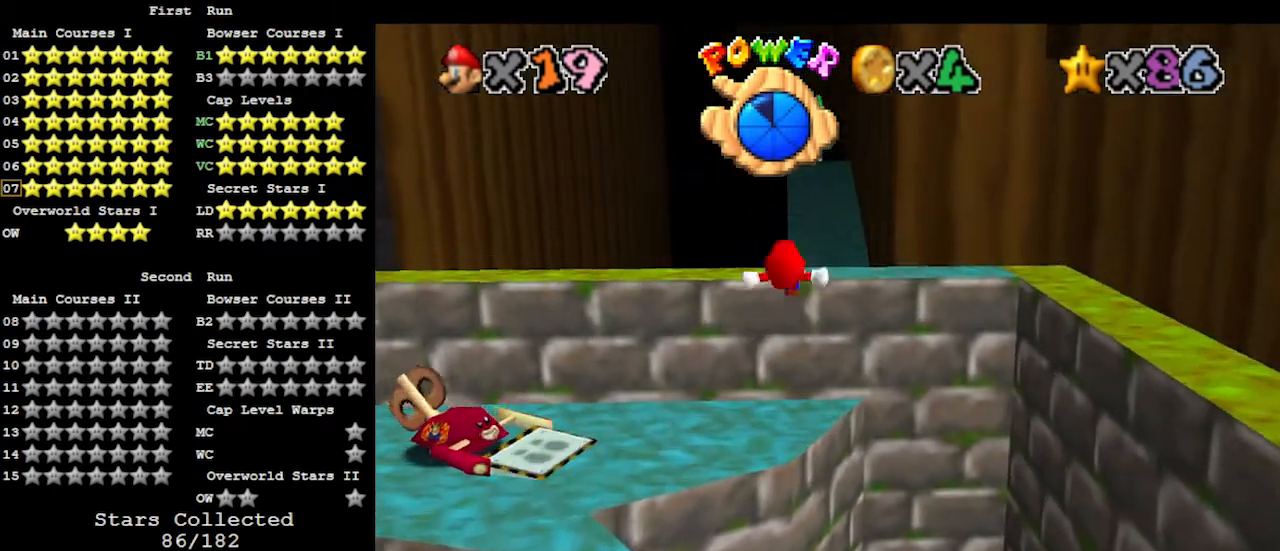
{"buttons": [], "left_stick": "center", "events": [[100, "left_stick", "center"], [200, "left_stick", "down-right"], [333, "left_stick", "right"], [433, "left_stick", "center"], [467, "A", "up"]]}
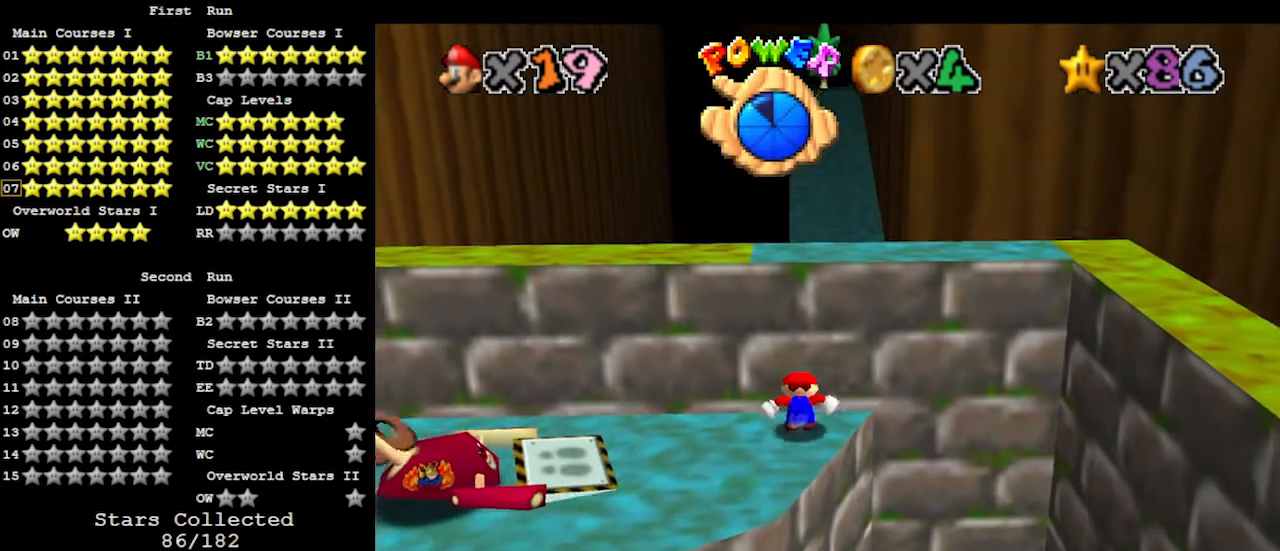
{"buttons": [], "left_stick": "up-right", "events": [[133, "A", "down"], [200, "left_stick", "up-right"], [267, "A", "up"]]}
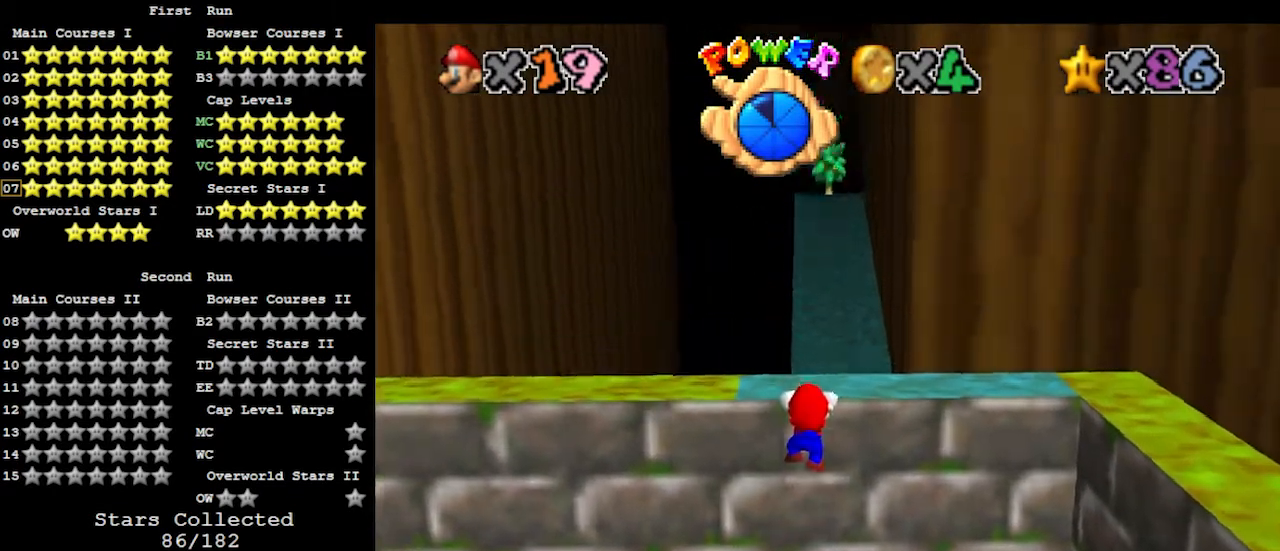
{"buttons": [], "left_stick": "center", "events": [[33, "A", "down"], [33, "left_stick", "center"], [167, "A", "up"], [233, "C_RIGHT", "down"], [267, "C_RIGHT", "up"], [333, "C_RIGHT", "down"], [400, "C_RIGHT", "up"]]}
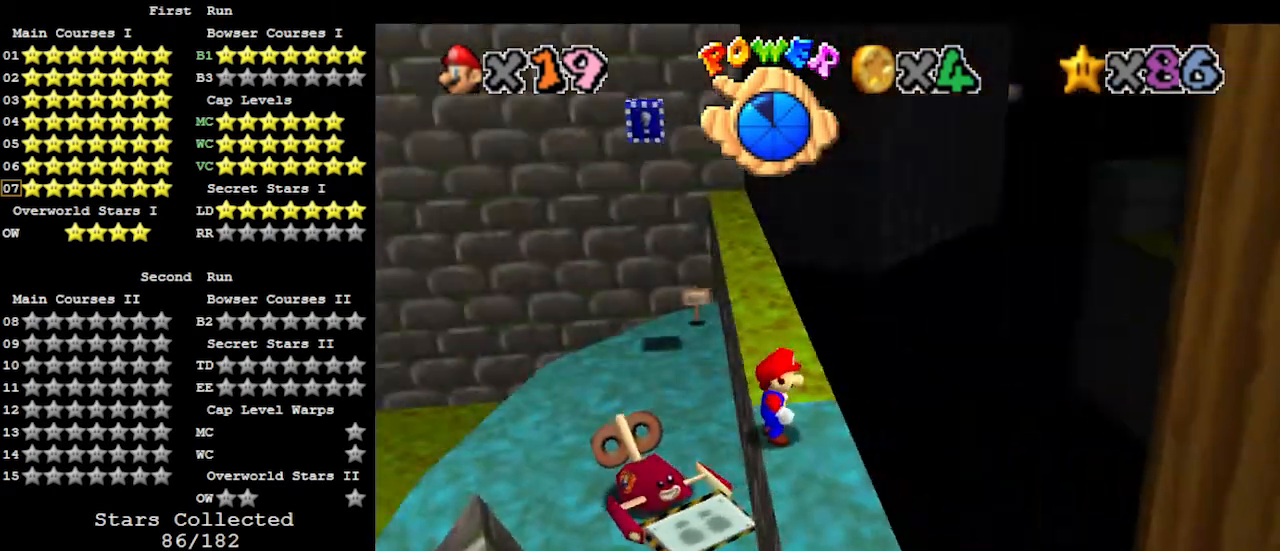
{"buttons": [], "left_stick": "down", "events": [[233, "left_stick", "down-right"], [467, "left_stick", "down"]]}
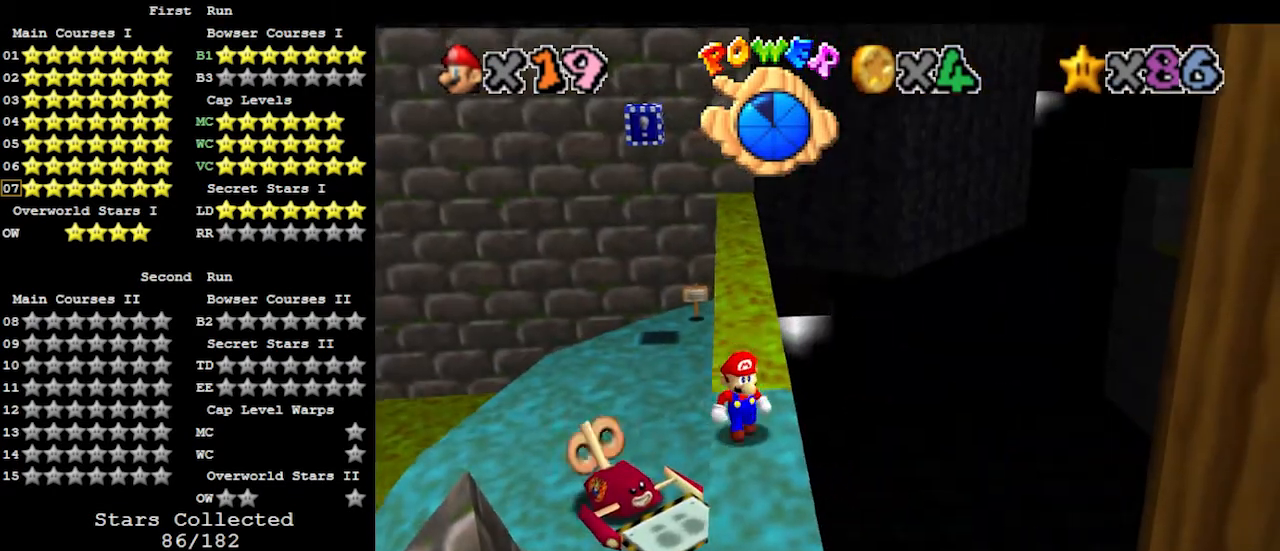
{"buttons": [], "left_stick": "center", "events": [[300, "left_stick", "center"]]}
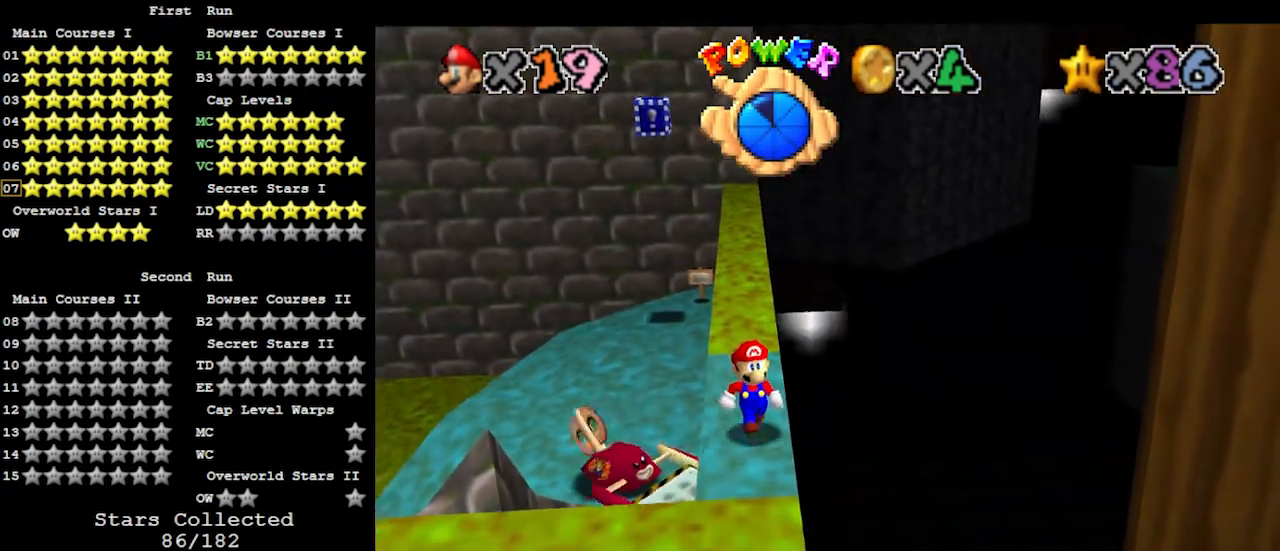
{"buttons": [], "left_stick": "center", "events": []}
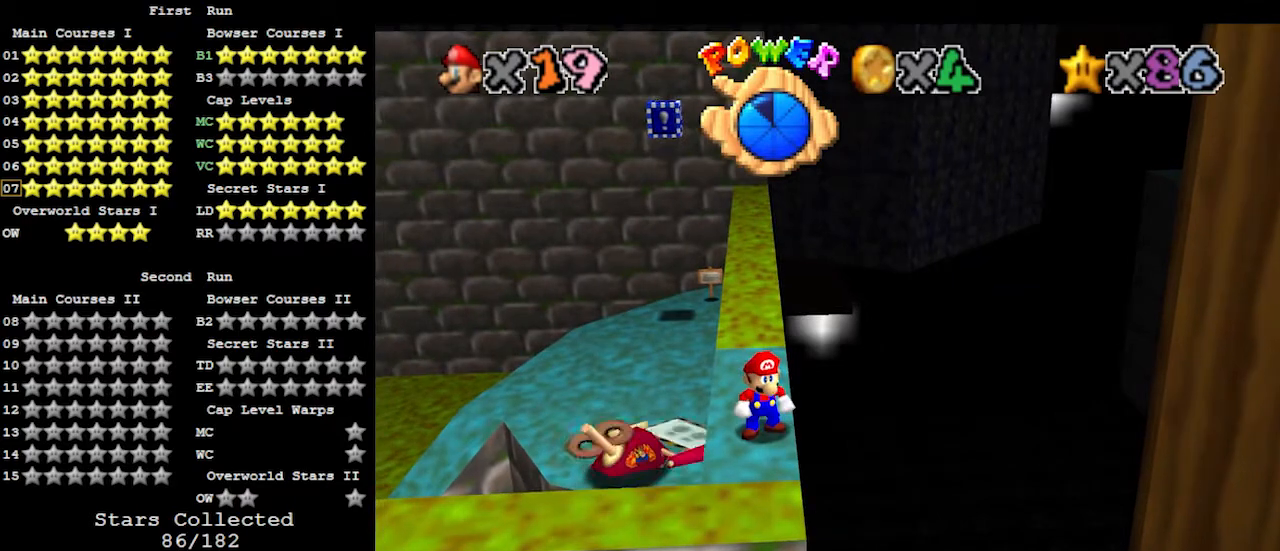
{"buttons": [], "left_stick": "up", "events": [[267, "left_stick", "up"]]}
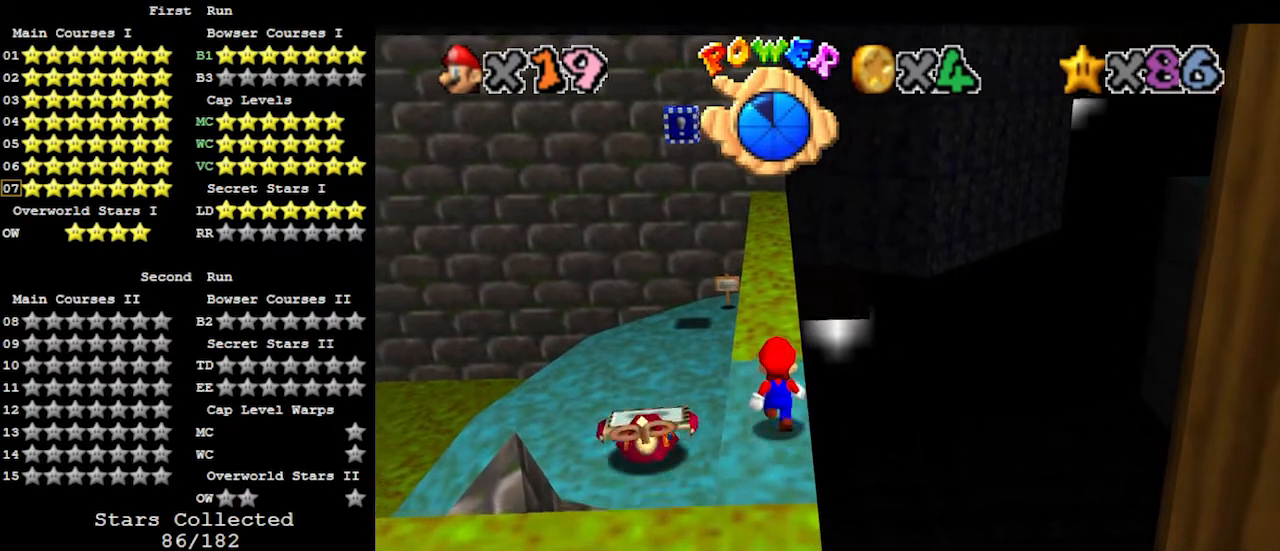
{"buttons": [], "left_stick": "center", "events": [[200, "left_stick", "center"]]}
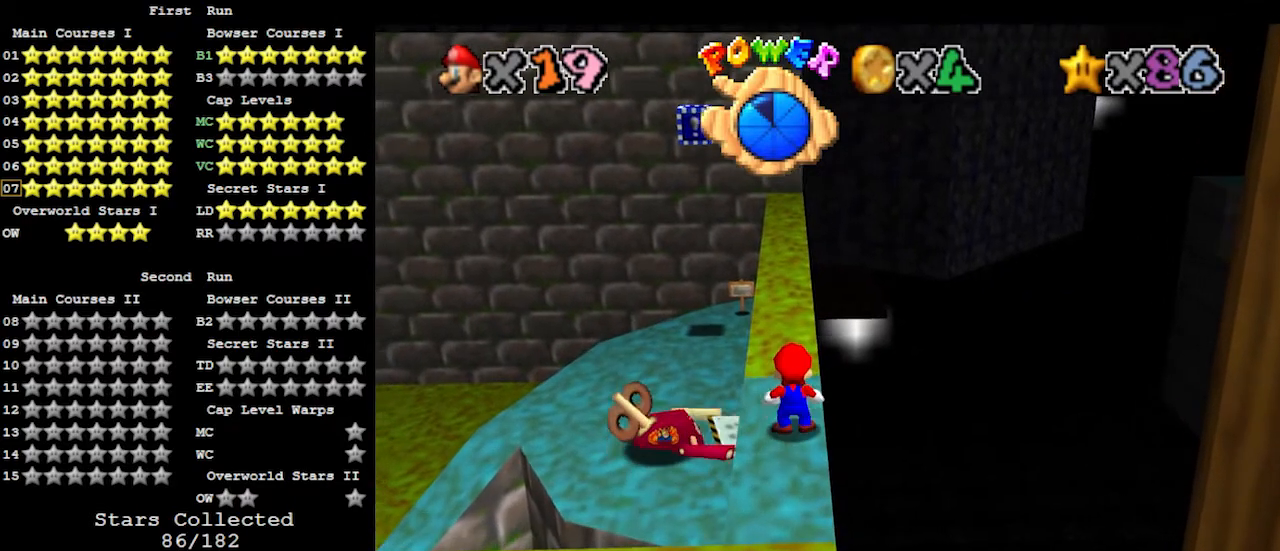
{"buttons": [], "left_stick": "center", "events": []}
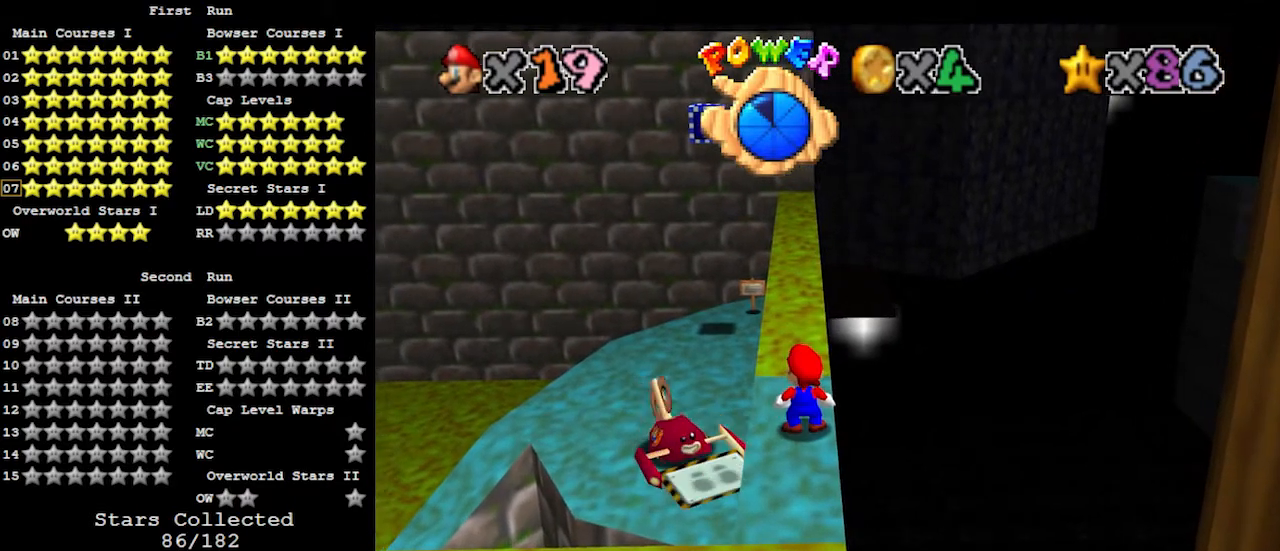
{"buttons": [], "left_stick": "center", "events": []}
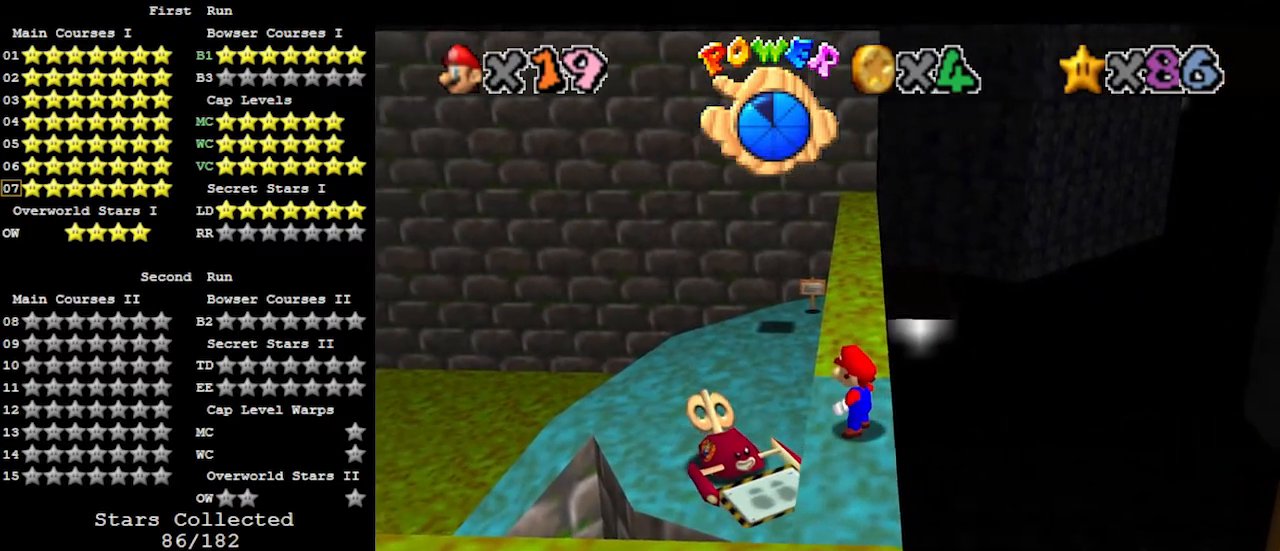
{"buttons": [], "left_stick": "center", "events": []}
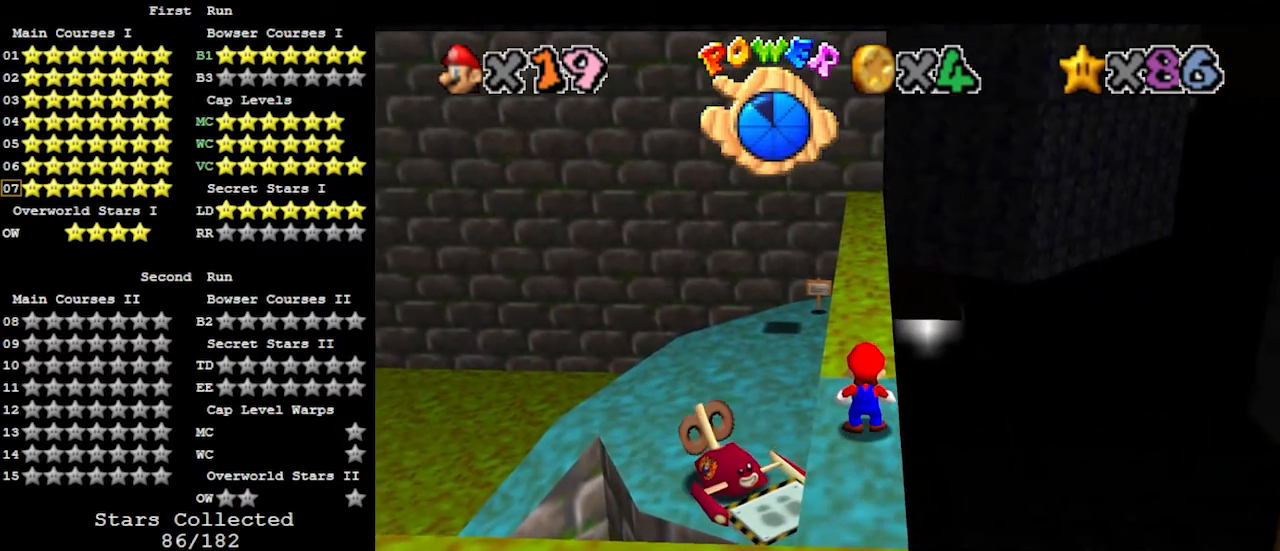
{"buttons": [], "left_stick": "center", "events": []}
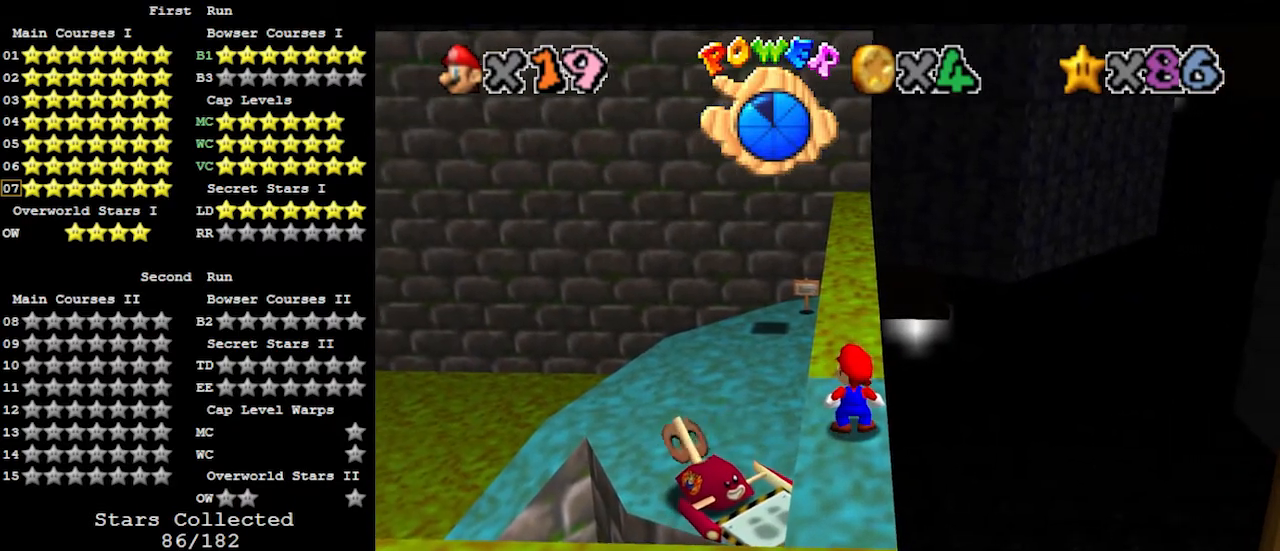
{"buttons": [], "left_stick": "center", "events": []}